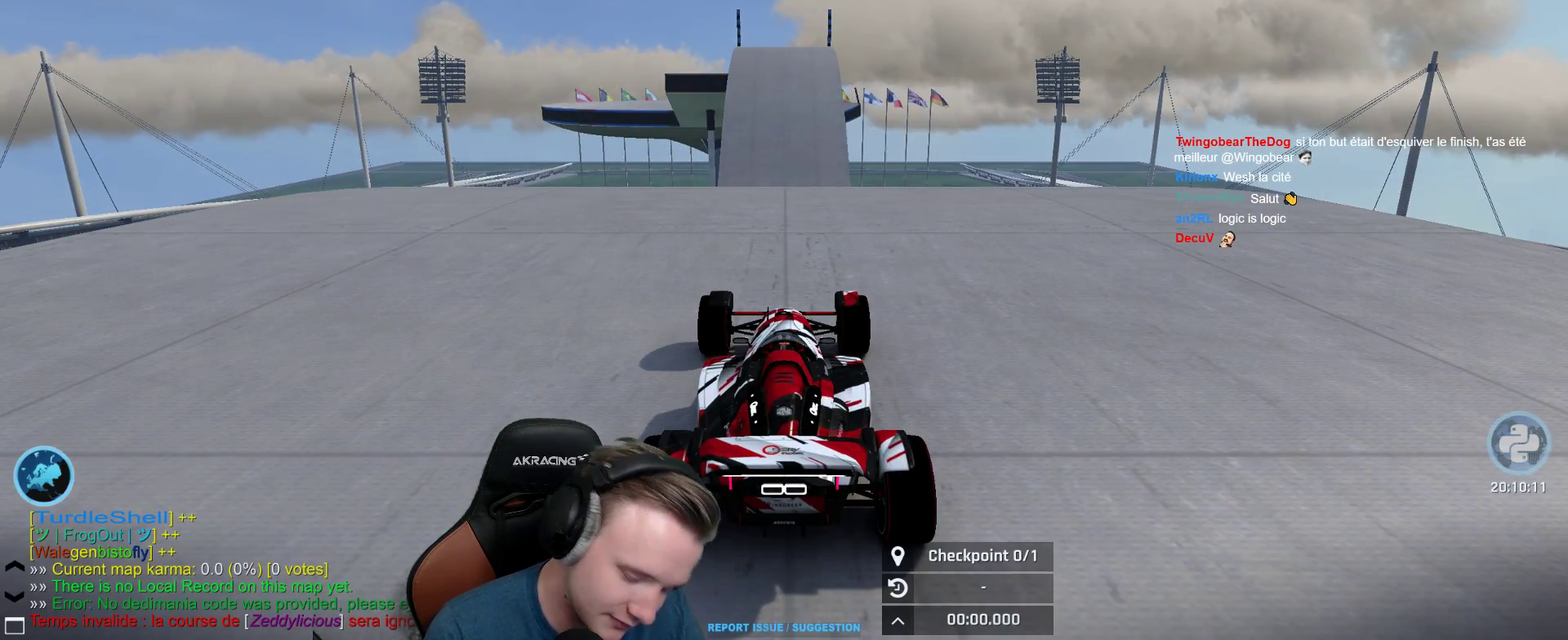
Gameplay with a controller (Xbox layout); each line is a JSON object with the inputs held at the frame after it. "events" lists button and stick changes between this image and that frame as [ms after this image, input, new state], when the widget could be followed in between.
{"buttons": ["A"], "left_stick": "center", "right_stick": "center", "events": [[350, "A", "down"]]}
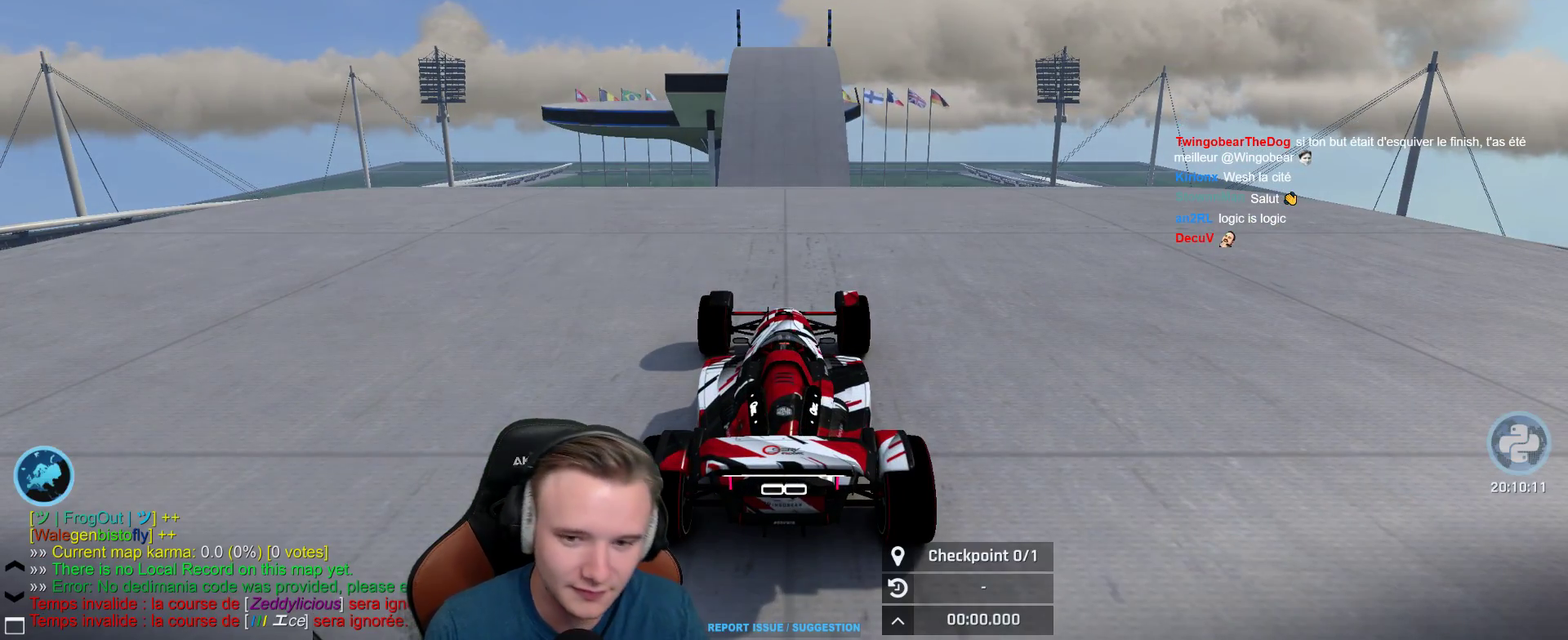
{"buttons": ["A", "B"], "left_stick": "center", "right_stick": "center", "events": [[433, "B", "down"]]}
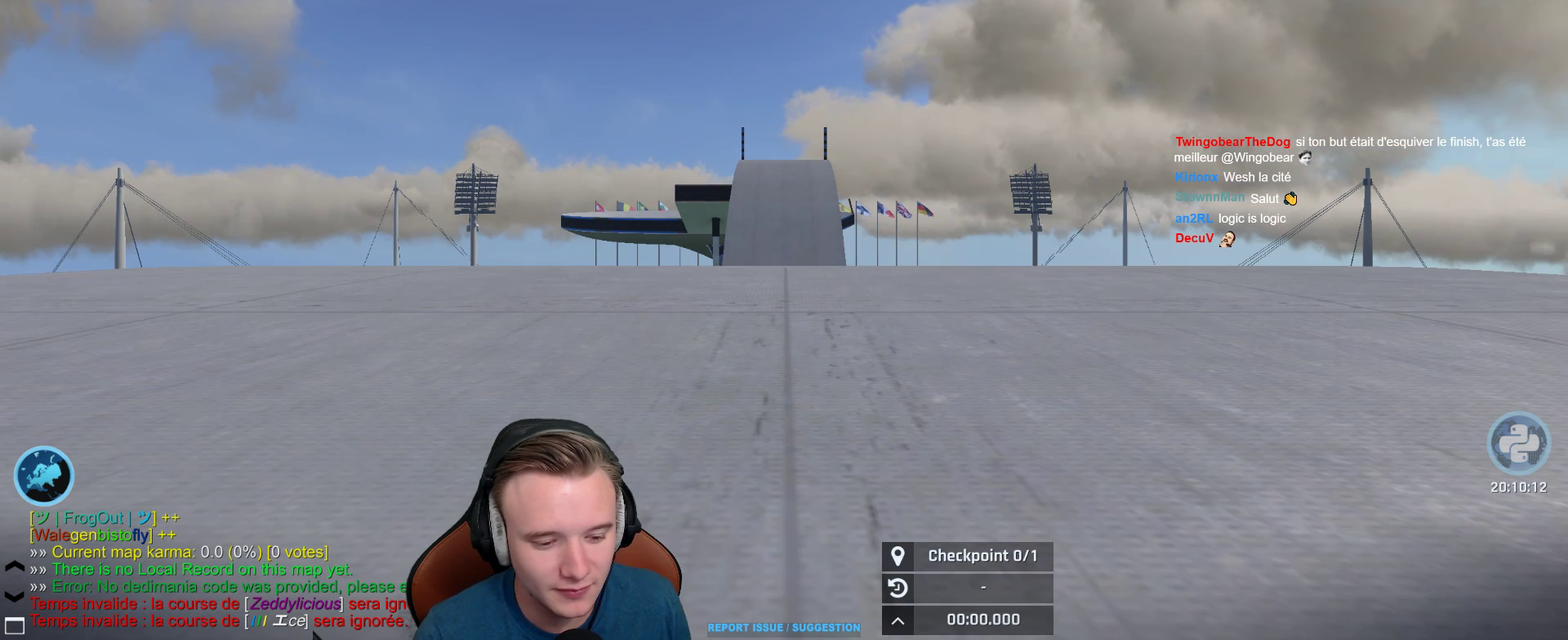
{"buttons": ["A"], "left_stick": "center", "right_stick": "center", "events": [[83, "B", "up"]]}
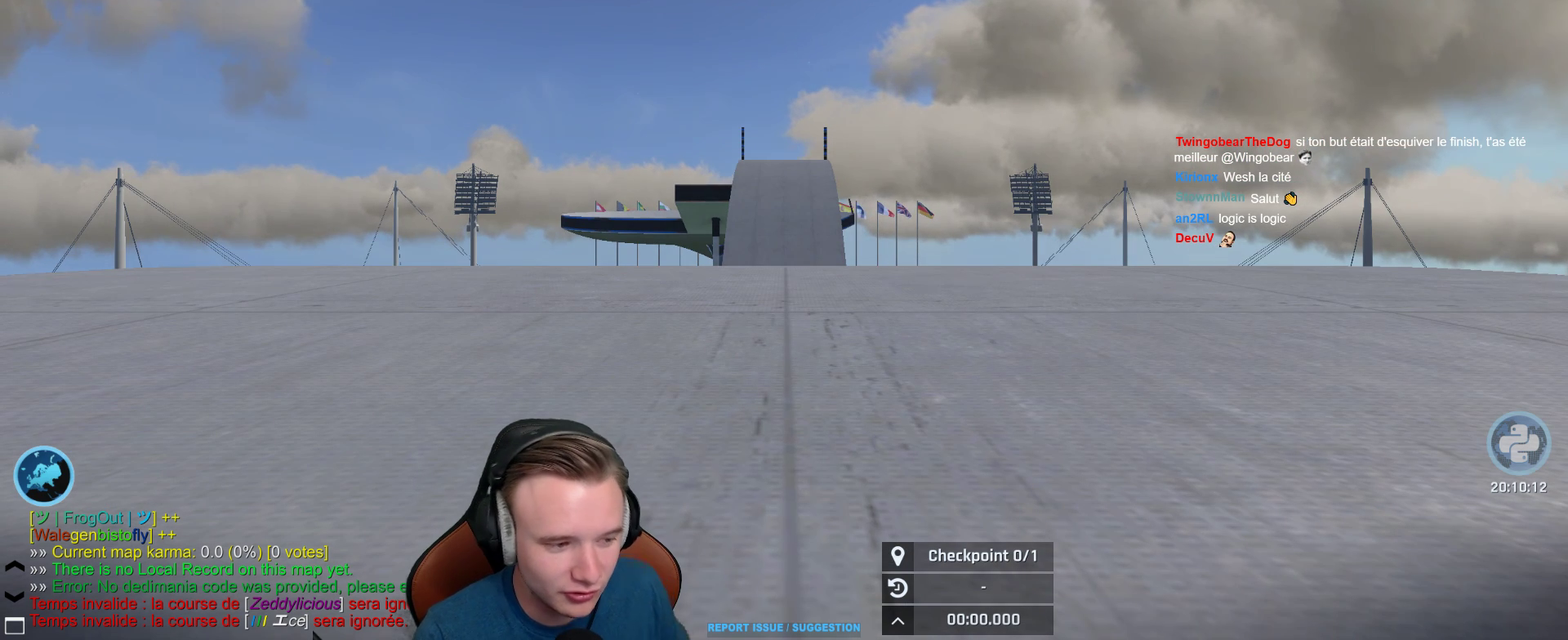
{"buttons": ["A"], "left_stick": "center", "right_stick": "center", "events": []}
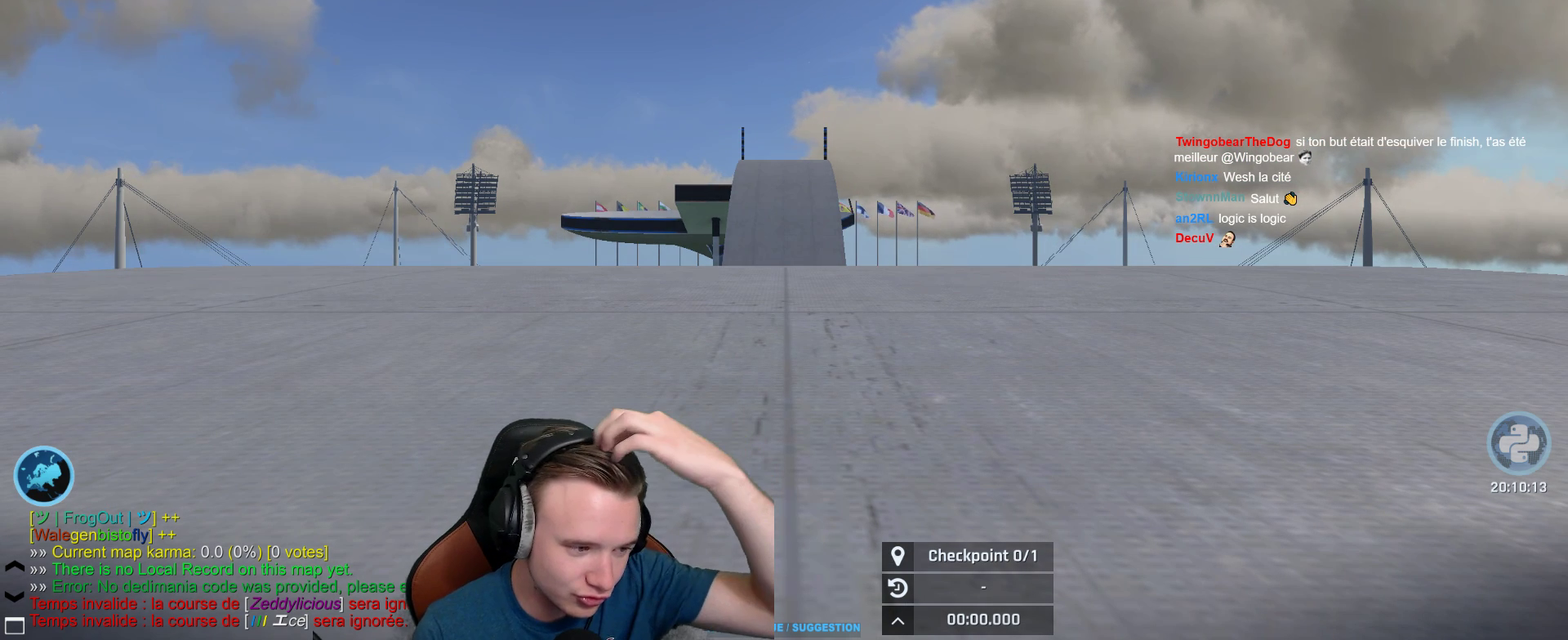
{"buttons": ["A"], "left_stick": "center", "right_stick": "center", "events": []}
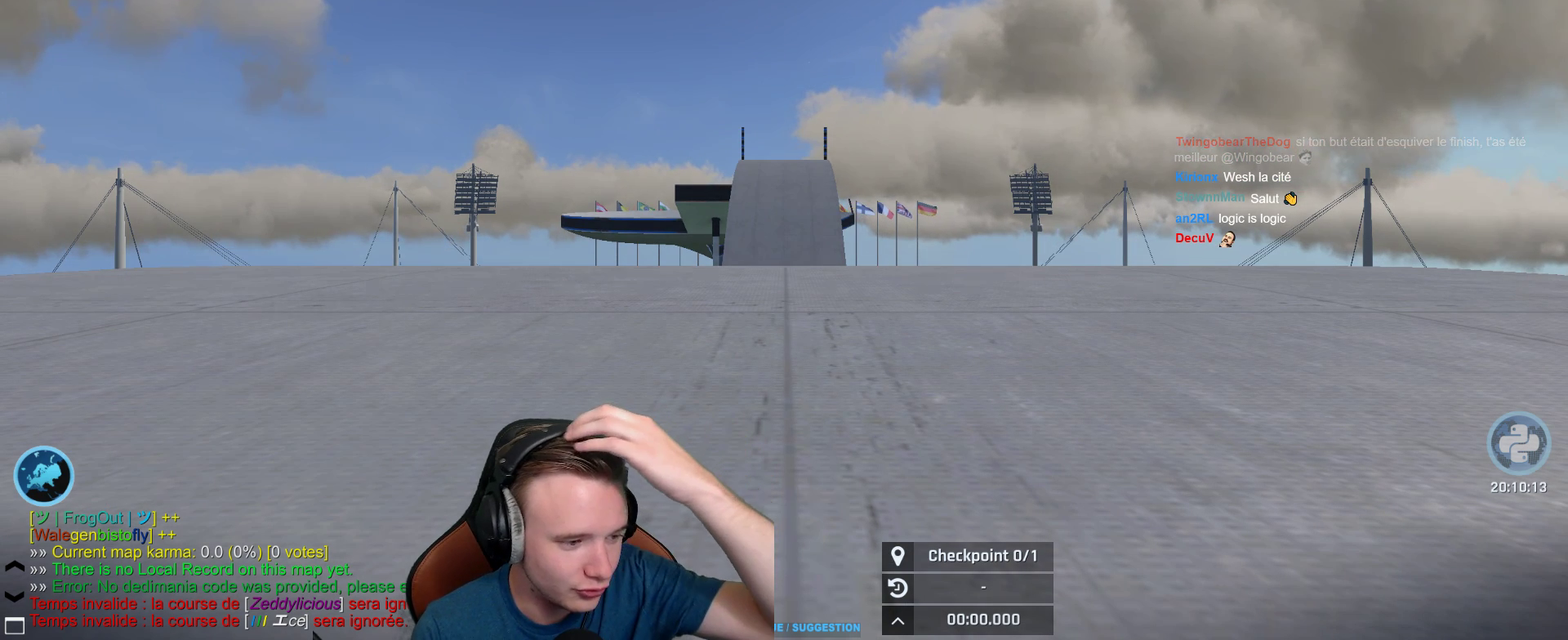
{"buttons": ["A"], "left_stick": "center", "right_stick": "center", "events": []}
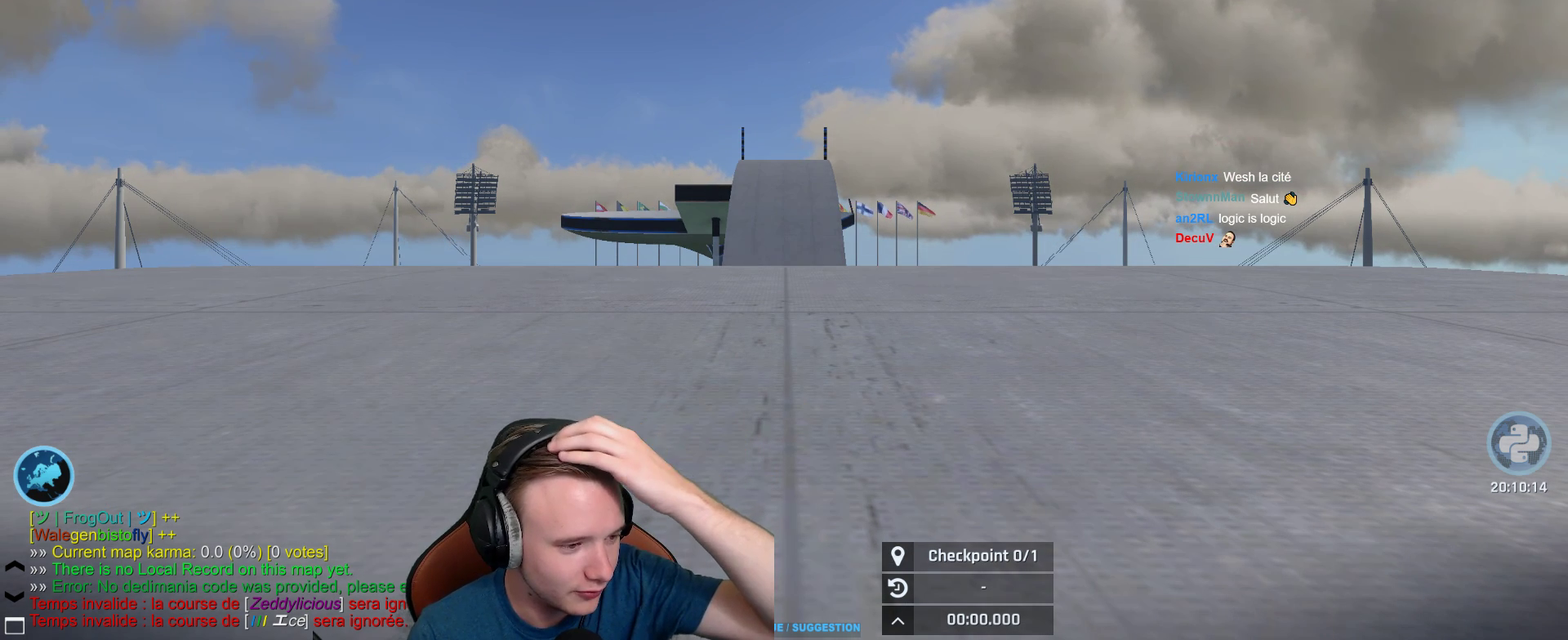
{"buttons": ["A"], "left_stick": "center", "right_stick": "center", "events": []}
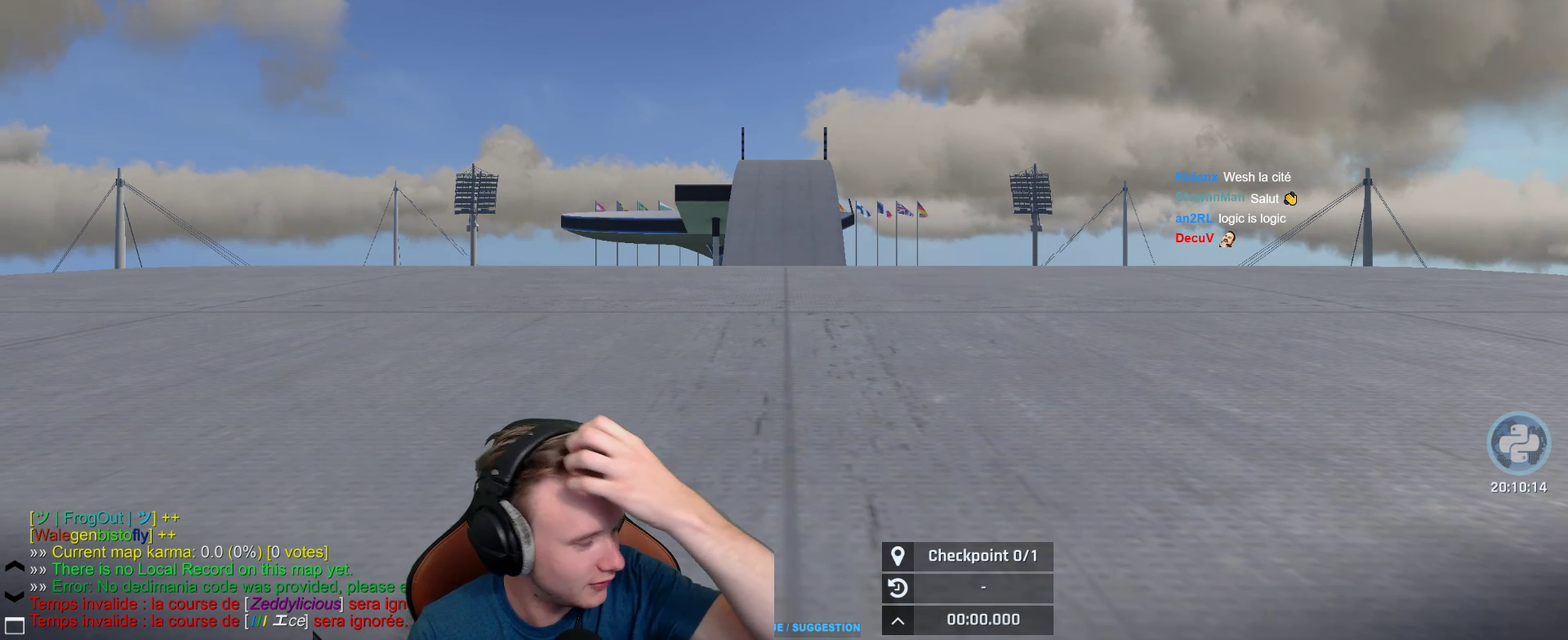
{"buttons": ["A"], "left_stick": "center", "right_stick": "center", "events": []}
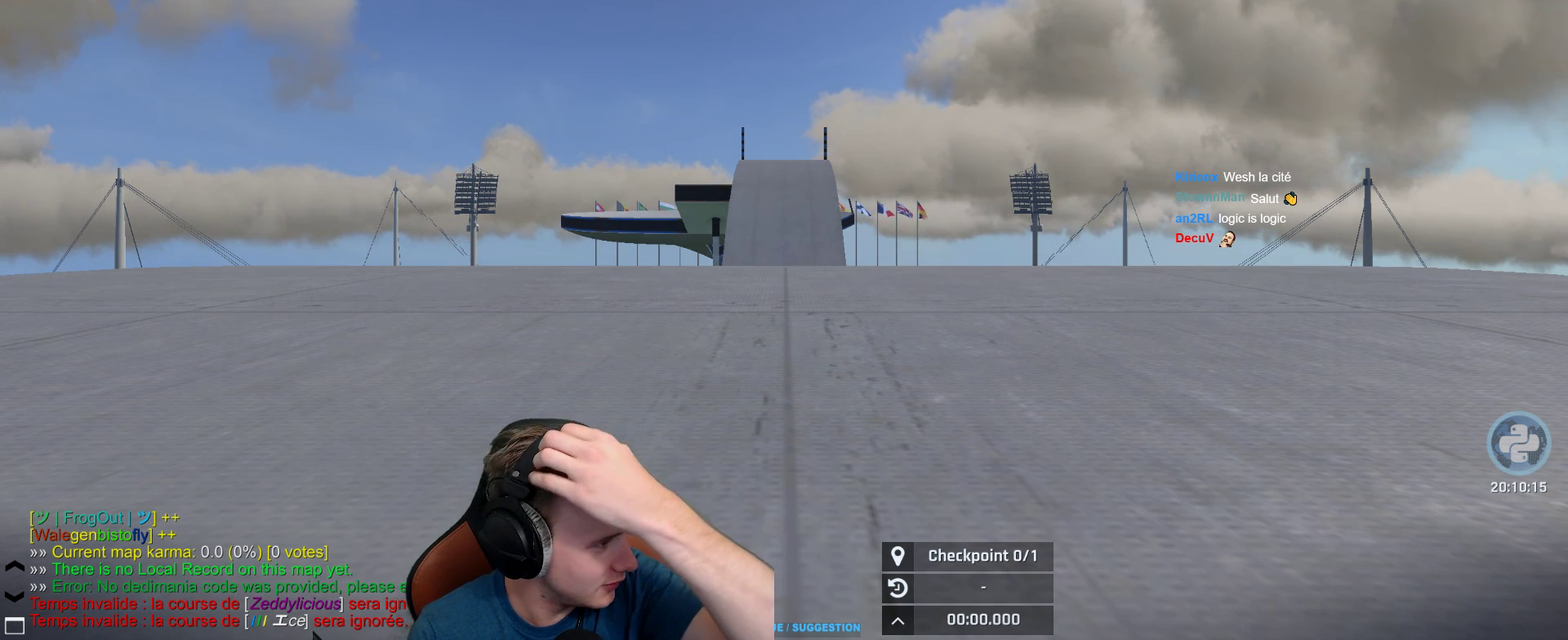
{"buttons": ["A"], "left_stick": "center", "right_stick": "center", "events": []}
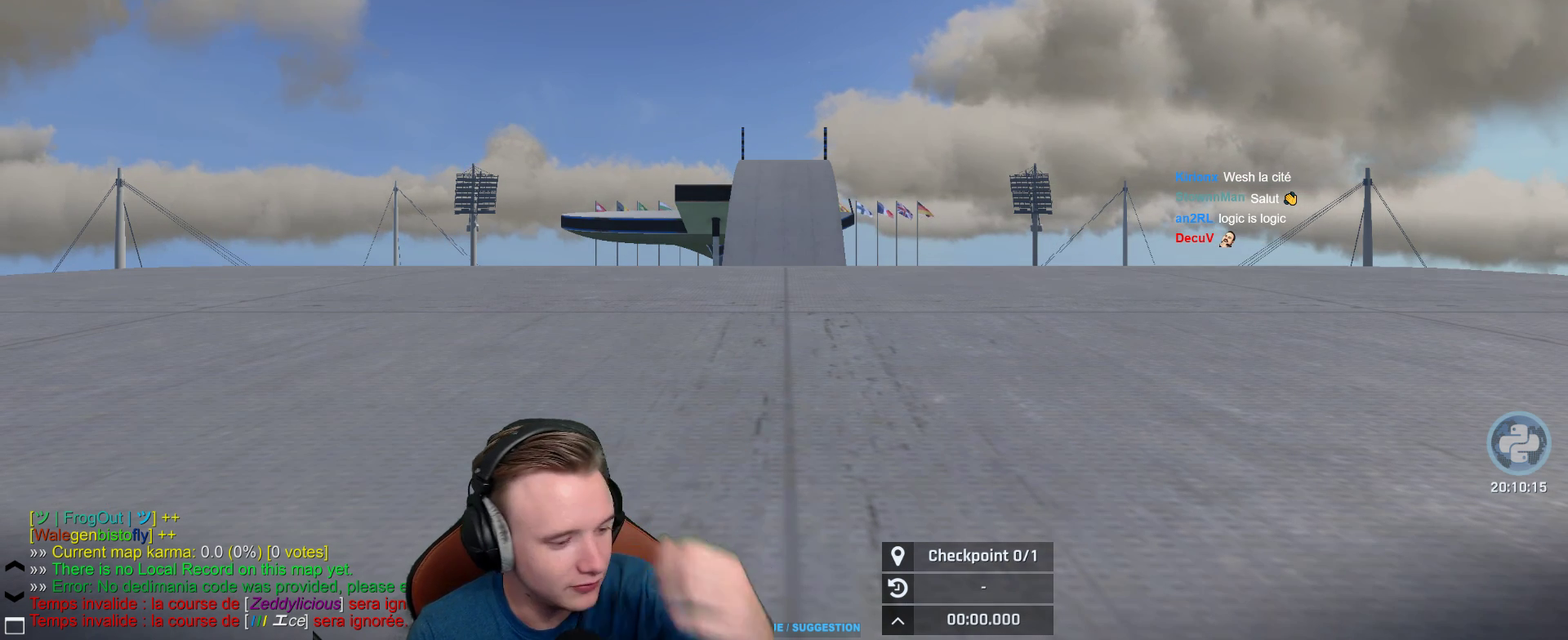
{"buttons": ["A"], "left_stick": "center", "right_stick": "center", "events": []}
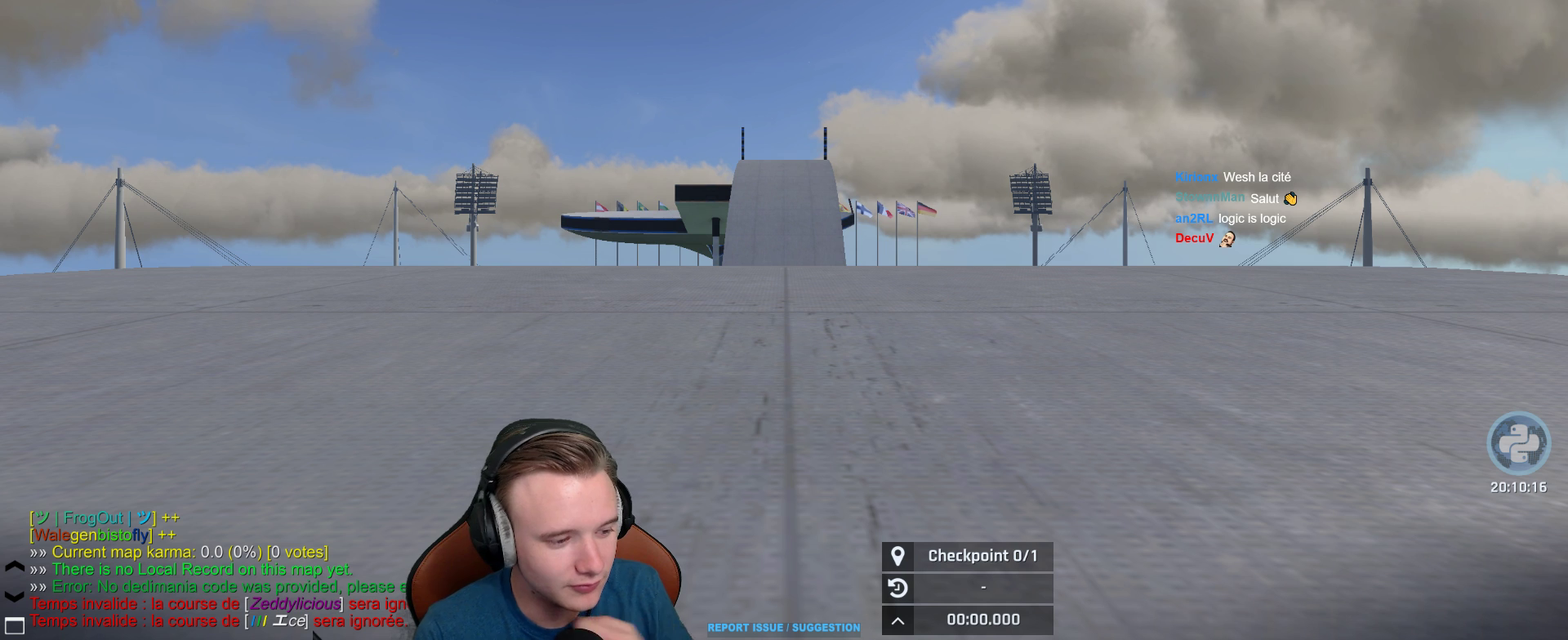
{"buttons": ["A"], "left_stick": "center", "right_stick": "center", "events": []}
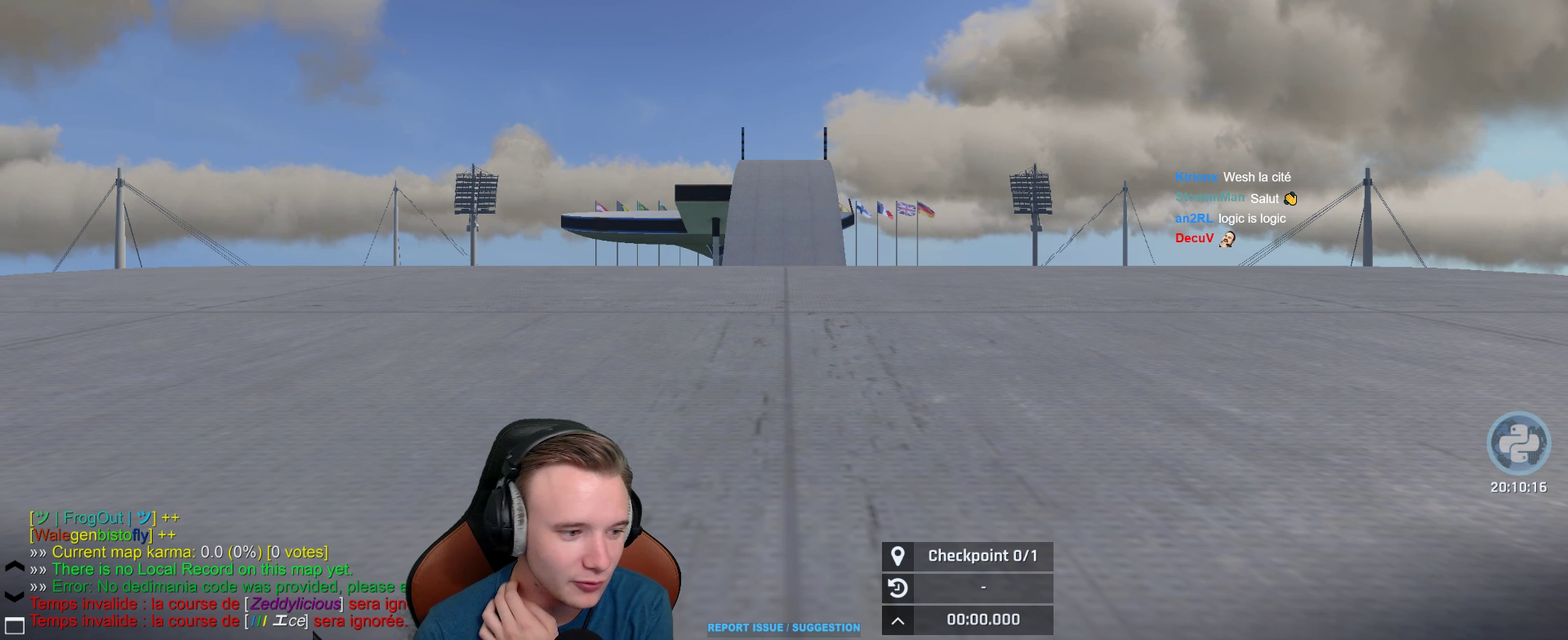
{"buttons": ["A"], "left_stick": "center", "right_stick": "center", "events": []}
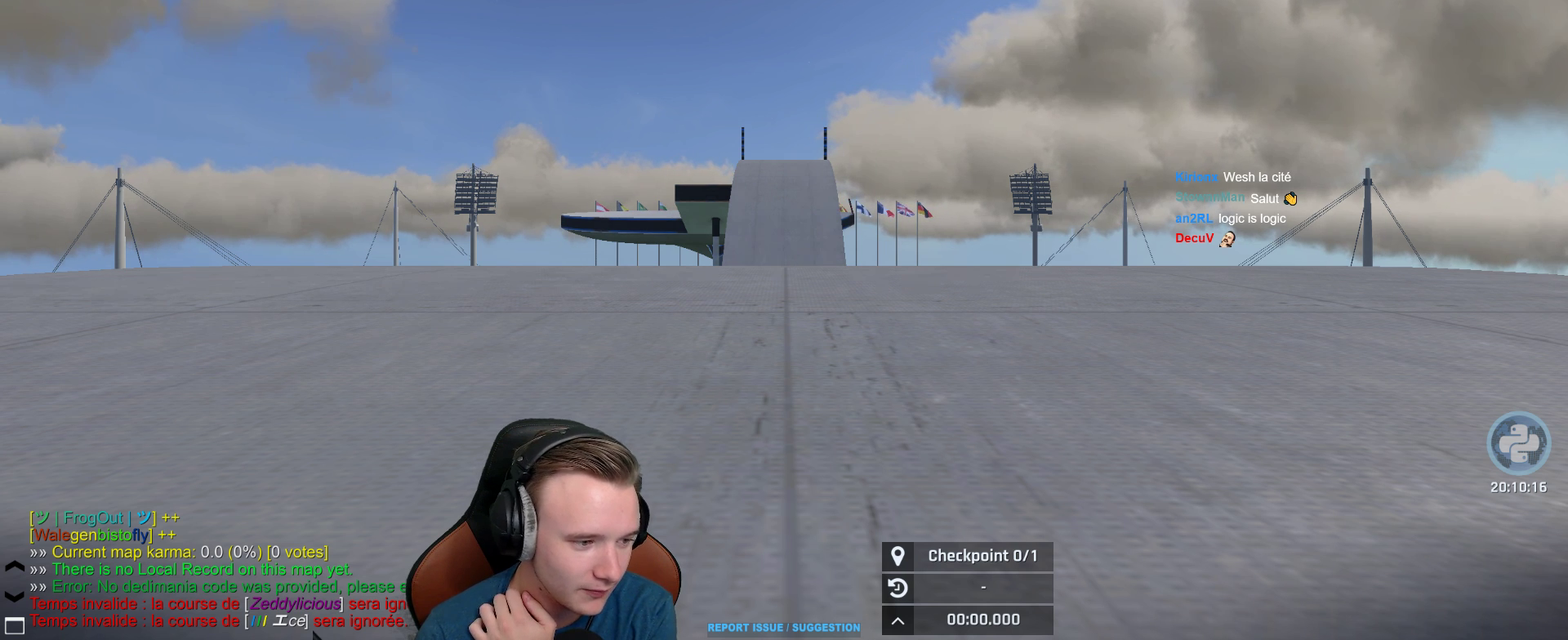
{"buttons": ["A"], "left_stick": "center", "right_stick": "center", "events": []}
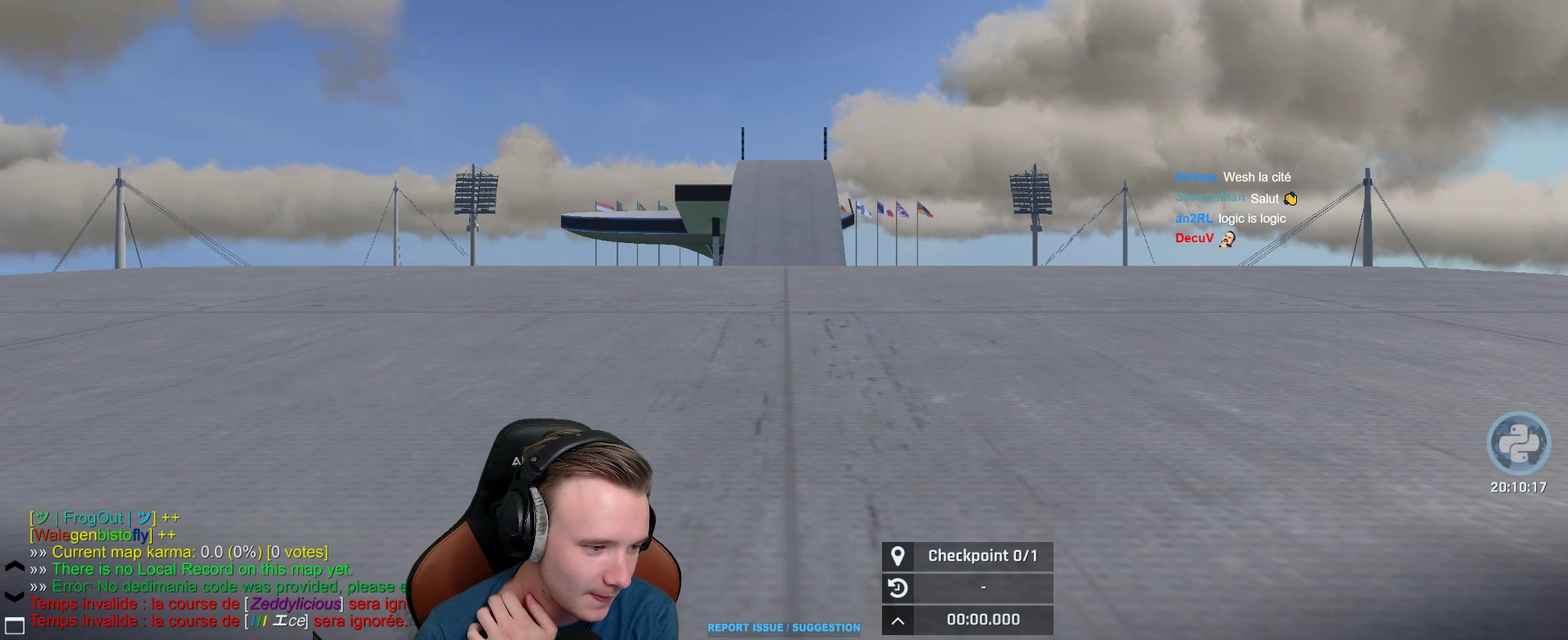
{"buttons": ["A"], "left_stick": "center", "right_stick": "center", "events": []}
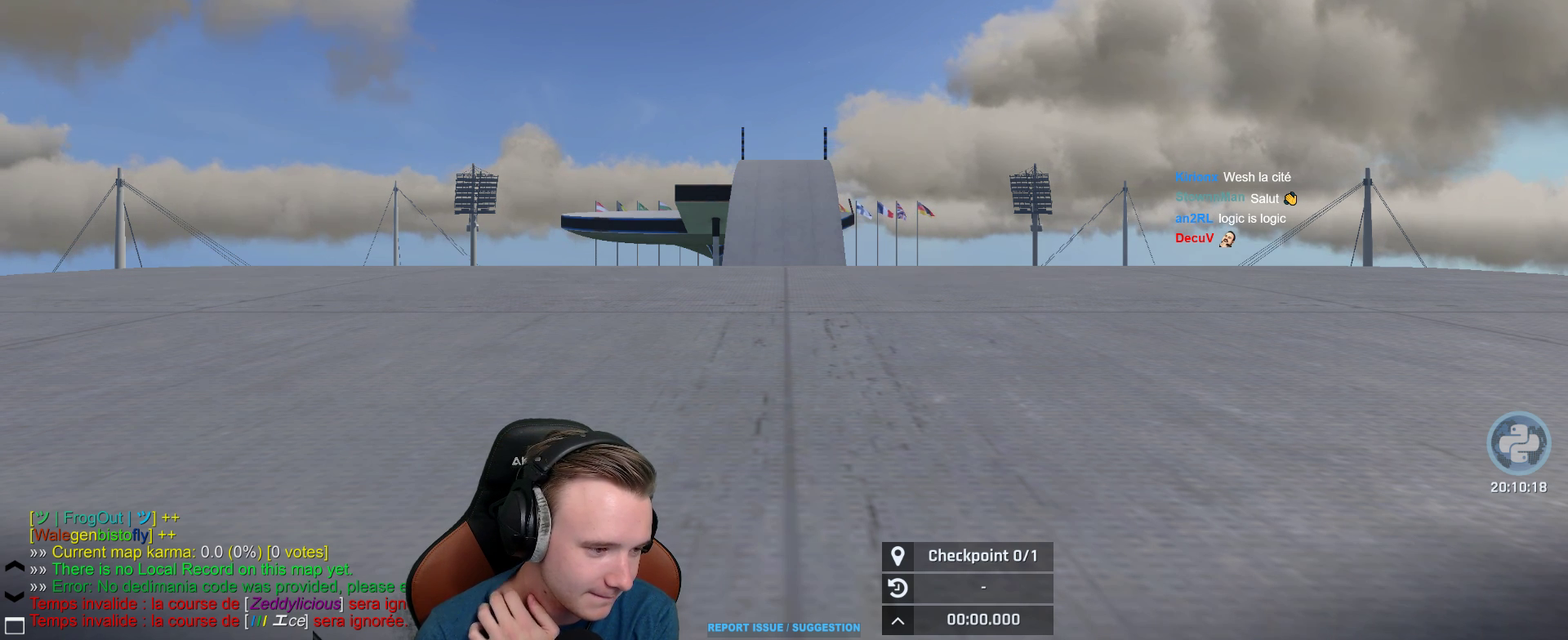
{"buttons": ["A"], "left_stick": "center", "right_stick": "center", "events": []}
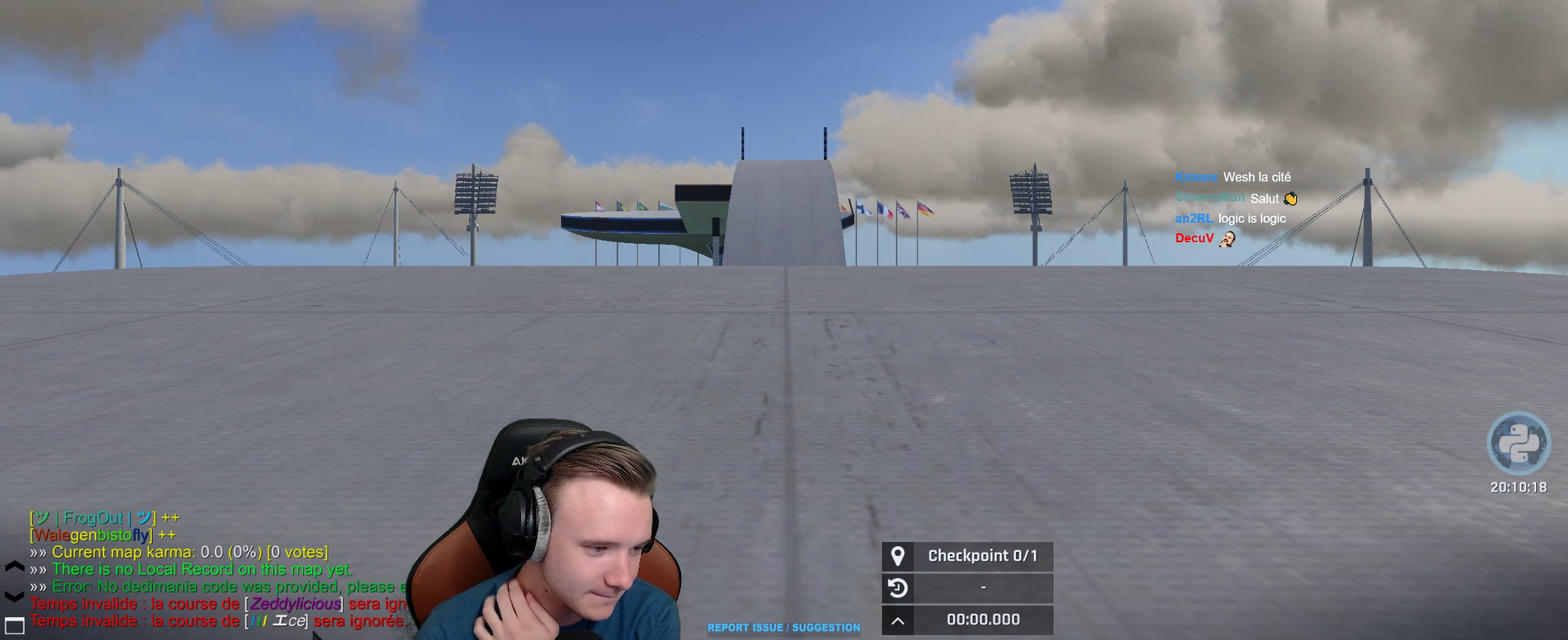
{"buttons": ["A"], "left_stick": "center", "right_stick": "center", "events": []}
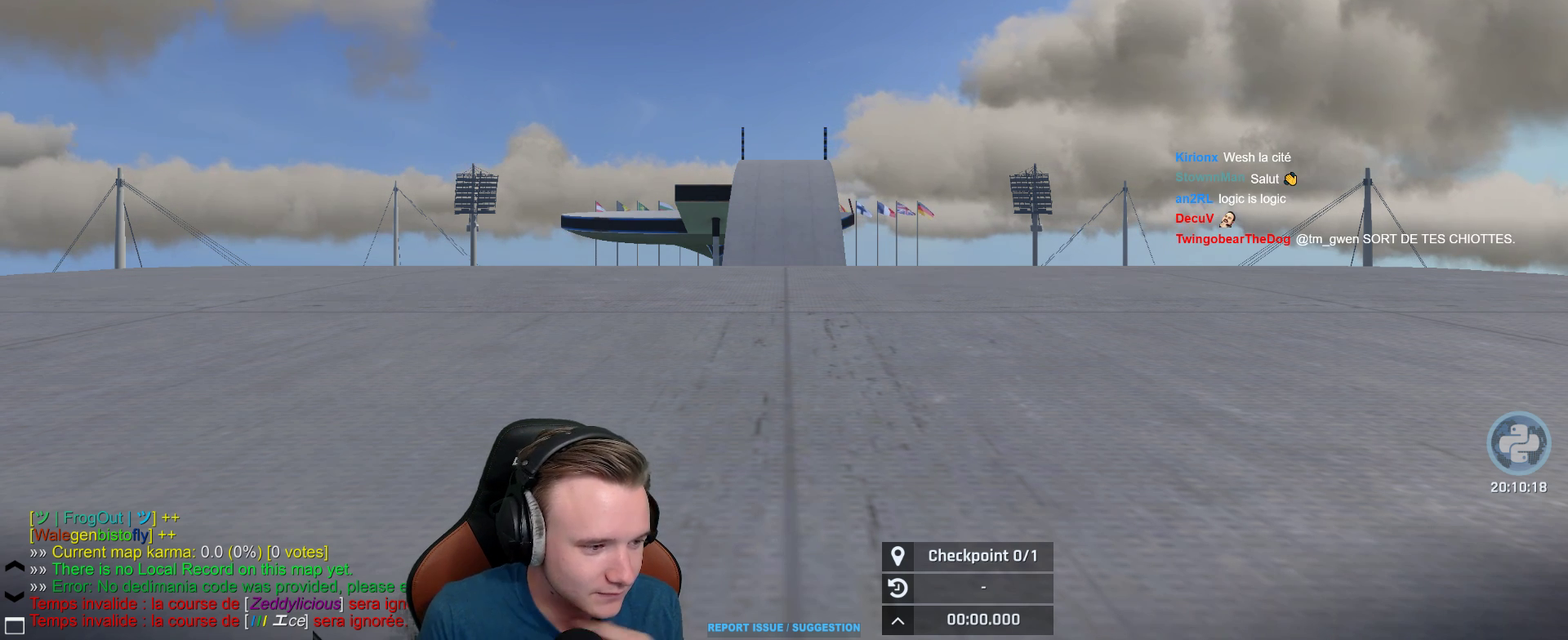
{"buttons": [], "left_stick": "center", "right_stick": "center", "events": [[83, "A", "up"]]}